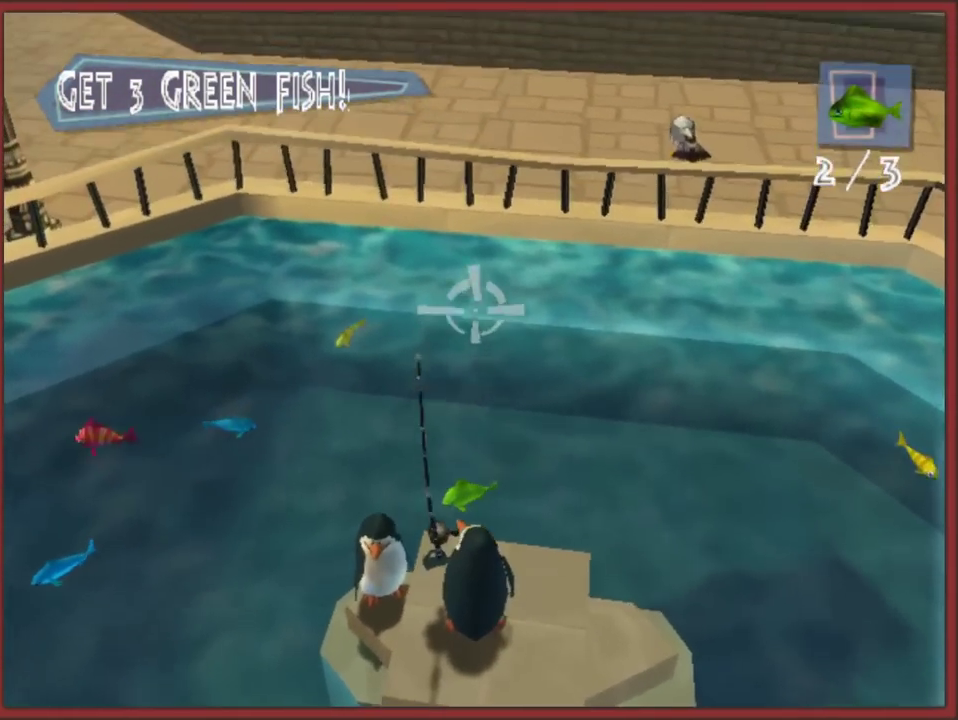
Gameplay with a controller (Nintendo layout); each line is a JSON object with the inputs held at the frame after it. "events" lists button and stick changes between this image and that frame as [ms after this image, input, new state], when the widget could be followed in between. This overlay highlights the sticks when they move; stick clicks (L3 R3) are not distinguishable. Not read: L2 L3 R3 right_stick.
{"buttons": [], "left_stick": "up-left", "events": [[83, "left_stick", "left"], [350, "left_stick", "up-left"]]}
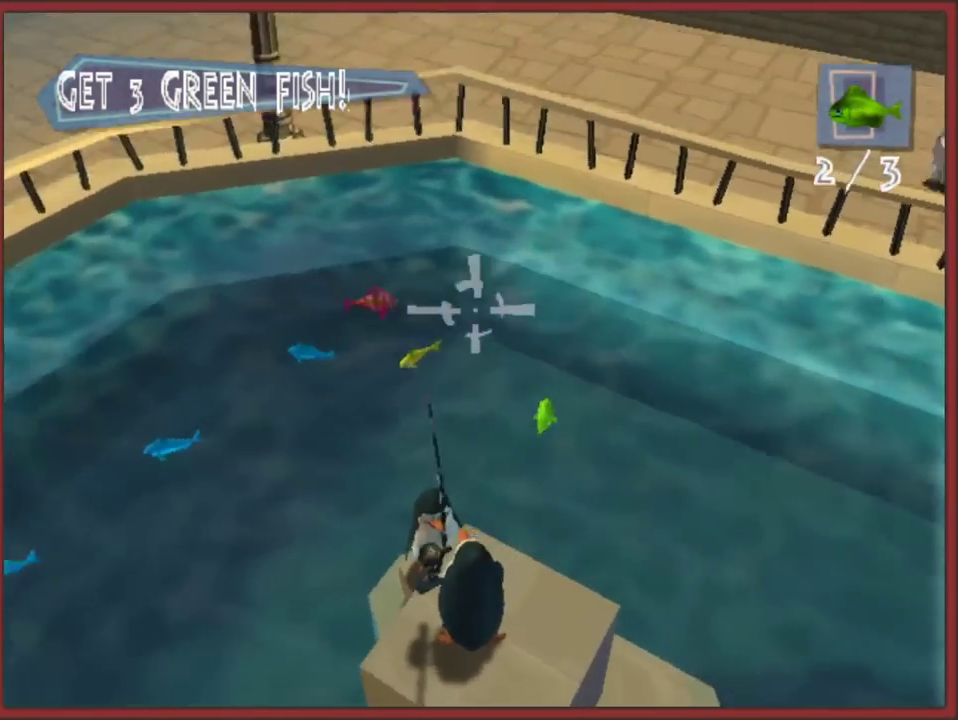
{"buttons": [], "left_stick": "right", "events": [[17, "left_stick", "center"], [183, "left_stick", "down-right"], [233, "left_stick", "right"]]}
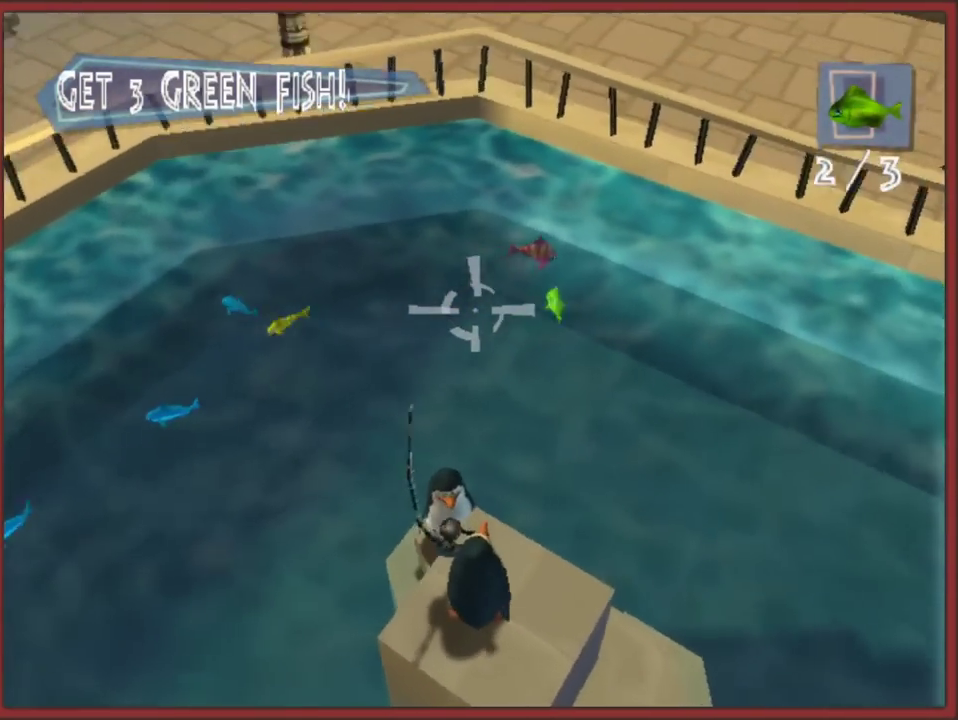
{"buttons": [], "left_stick": "left", "events": [[100, "left_stick", "down-left"], [217, "left_stick", "center"], [400, "left_stick", "left"]]}
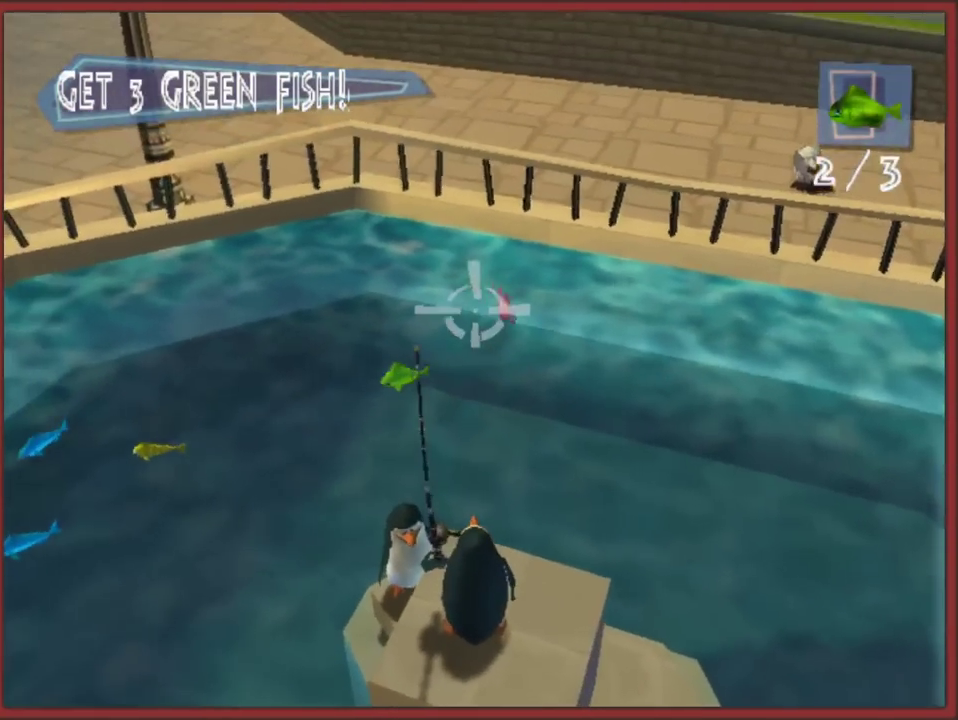
{"buttons": ["X"], "left_stick": "center", "events": [[33, "left_stick", "up-left"], [233, "left_stick", "left"], [317, "X", "down"], [333, "left_stick", "down-left"], [433, "left_stick", "center"]]}
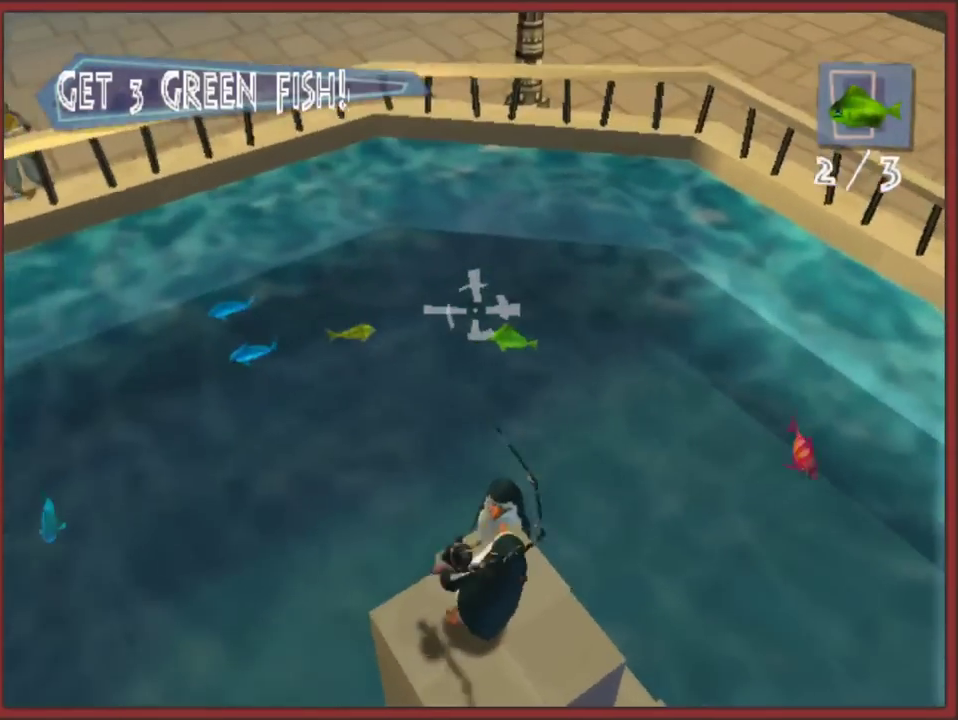
{"buttons": ["X"], "left_stick": "center", "events": []}
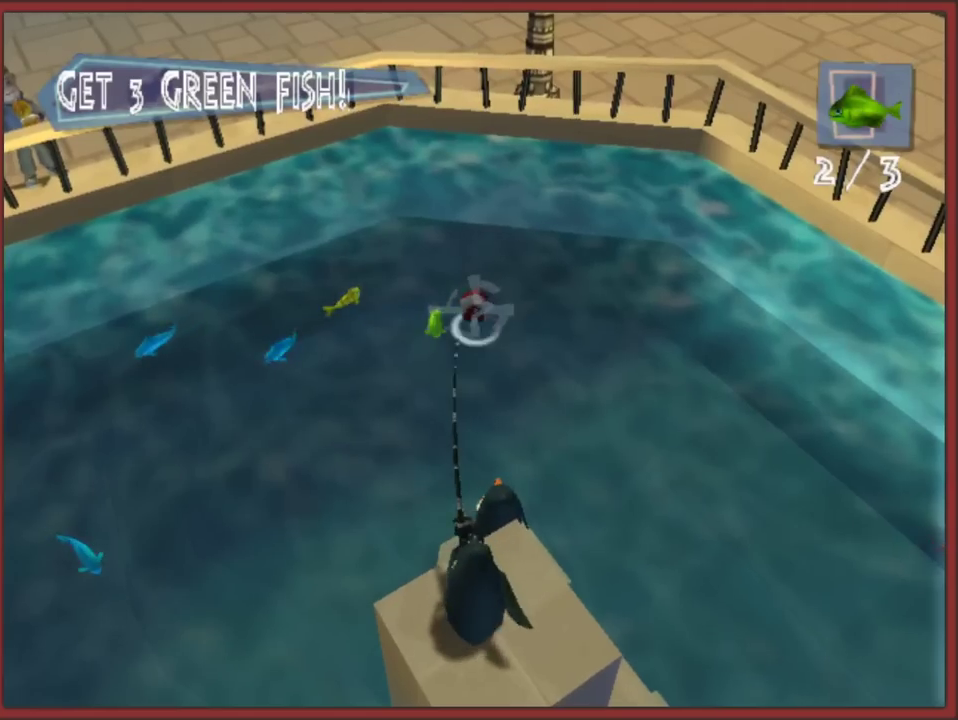
{"buttons": [], "left_stick": "center", "events": [[350, "X", "up"]]}
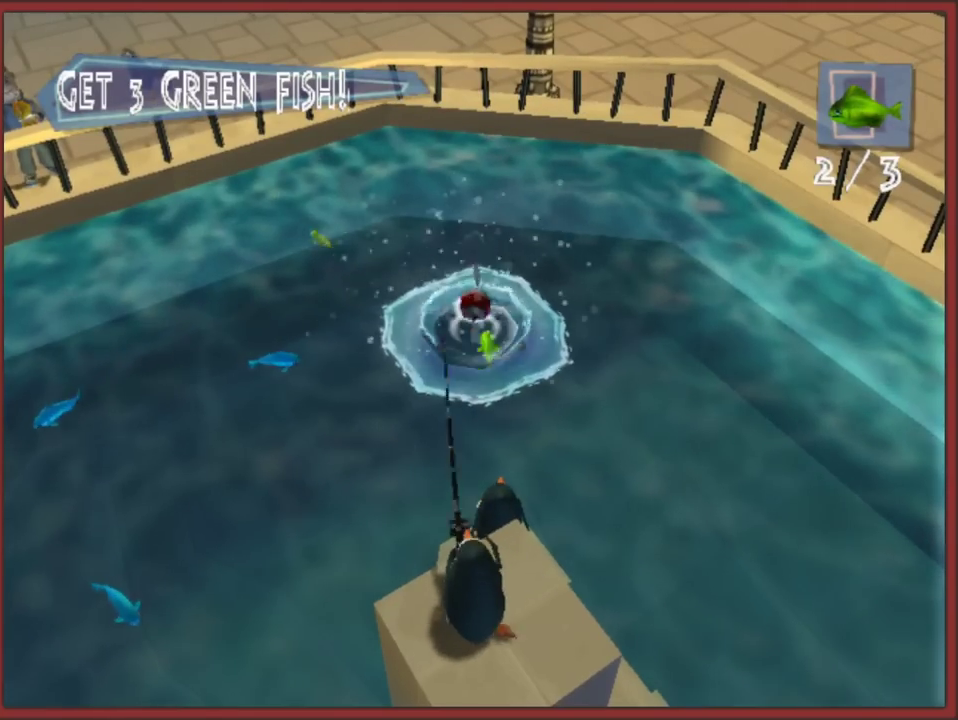
{"buttons": [], "left_stick": "left", "events": [[117, "left_stick", "left"]]}
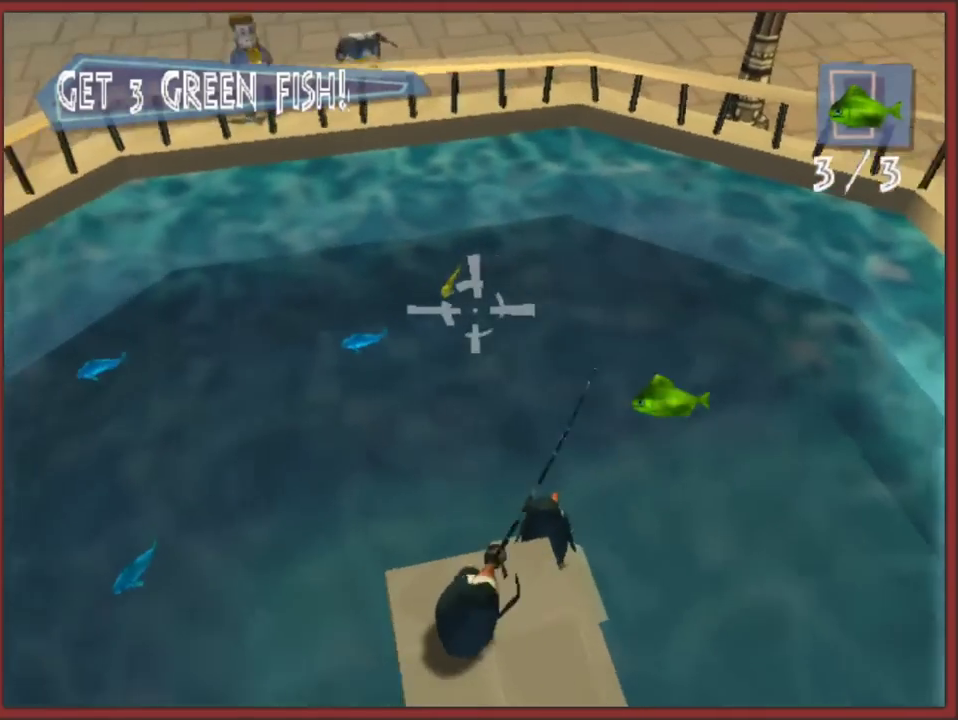
{"buttons": [], "left_stick": "left", "events": []}
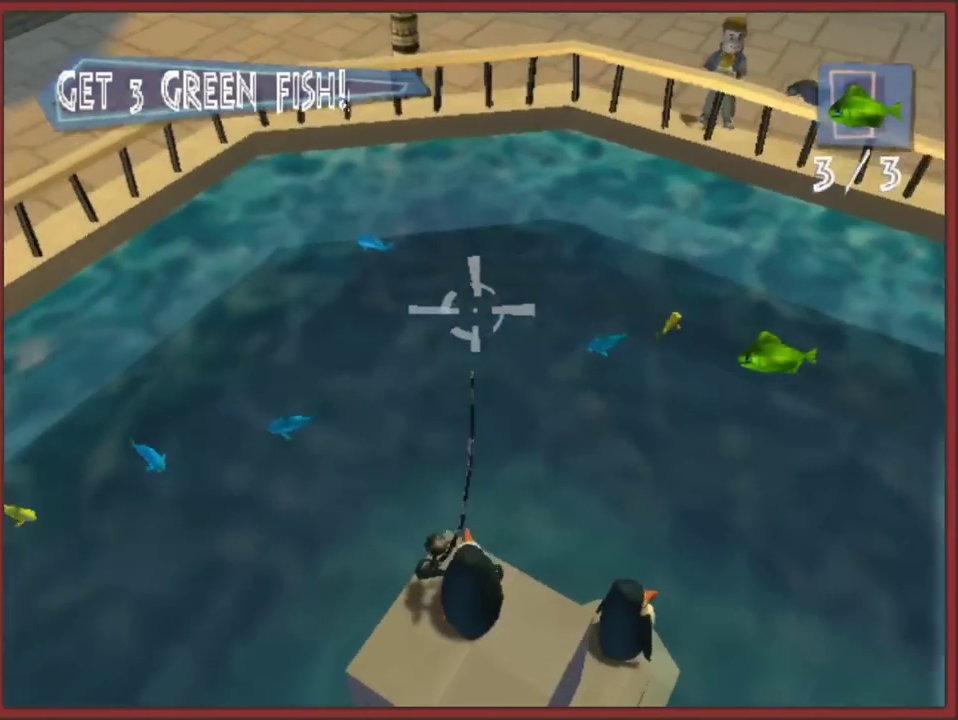
{"buttons": [], "left_stick": "left", "events": []}
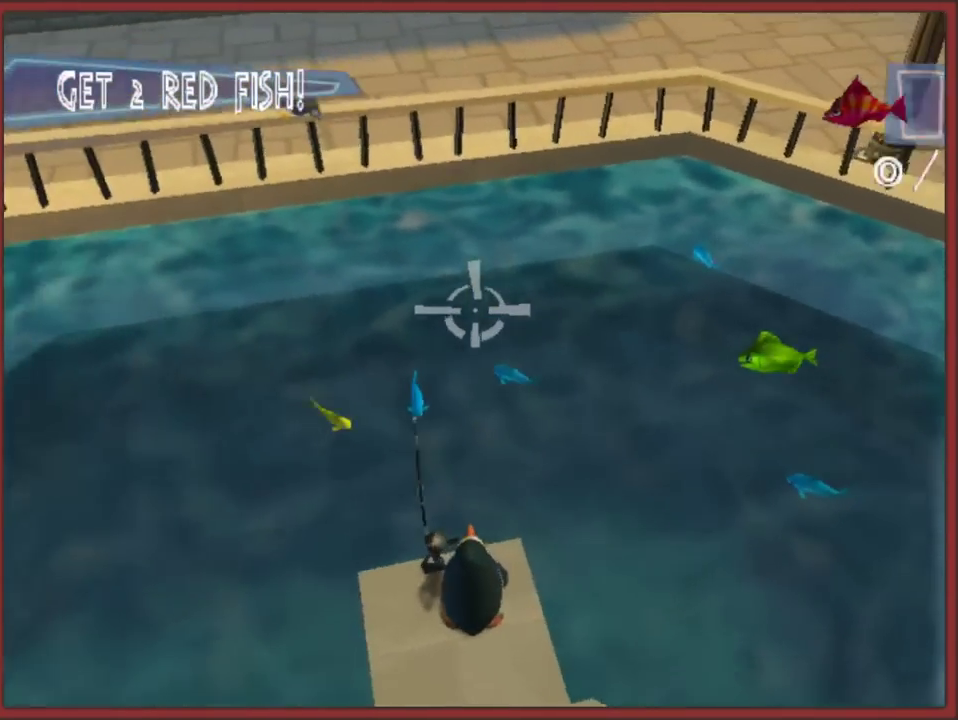
{"buttons": [], "left_stick": "left", "events": [[83, "left_stick", "center"], [217, "left_stick", "left"]]}
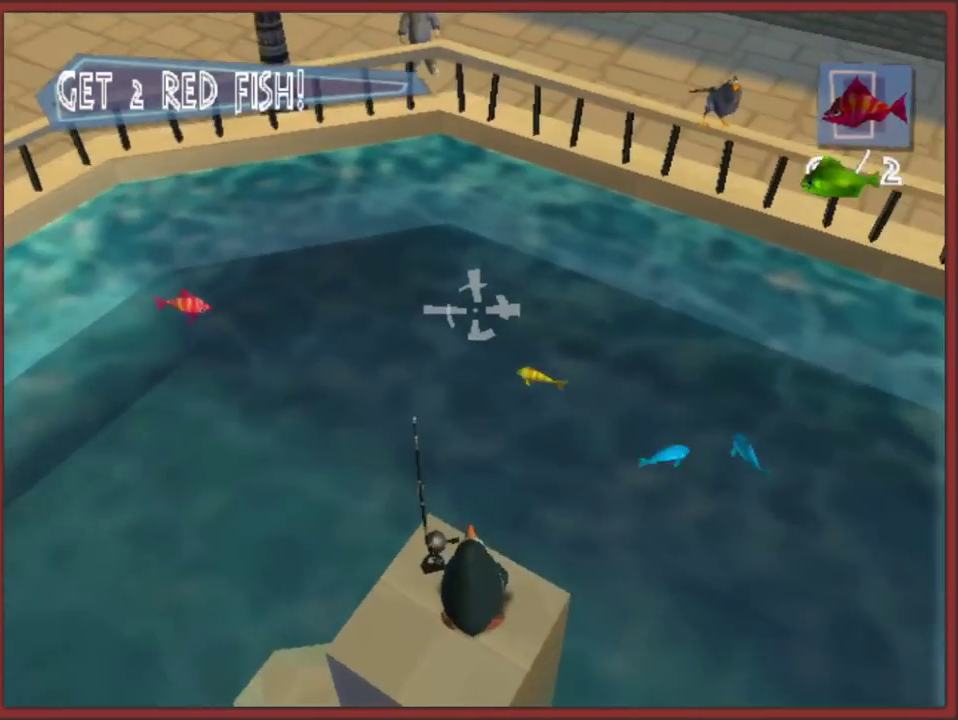
{"buttons": [], "left_stick": "left", "events": [[367, "left_stick", "right"], [483, "left_stick", "left"]]}
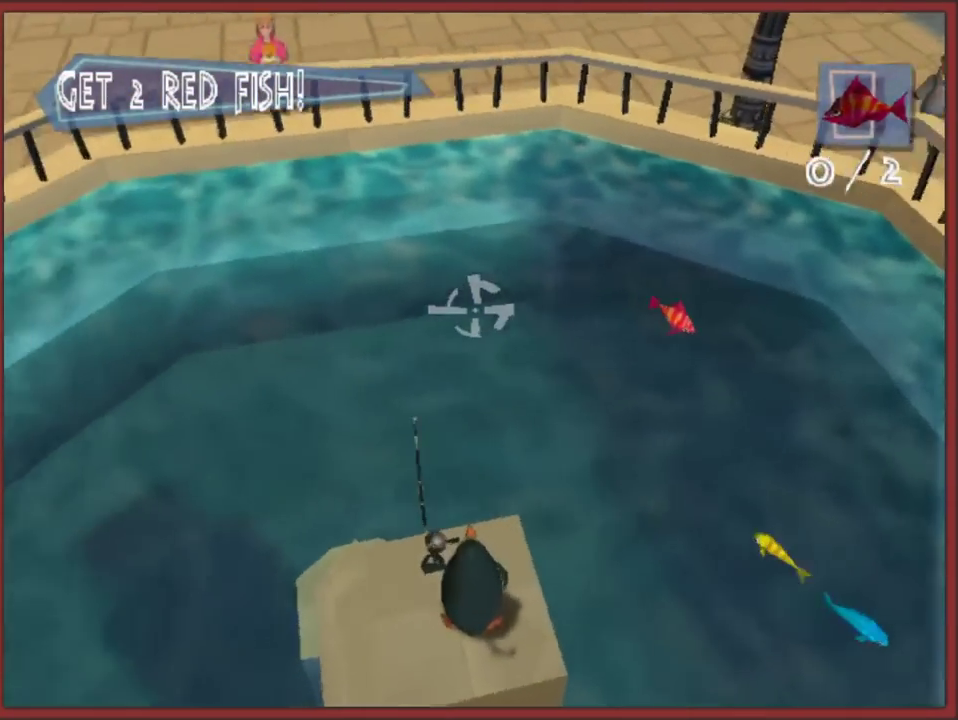
{"buttons": [], "left_stick": "left", "events": []}
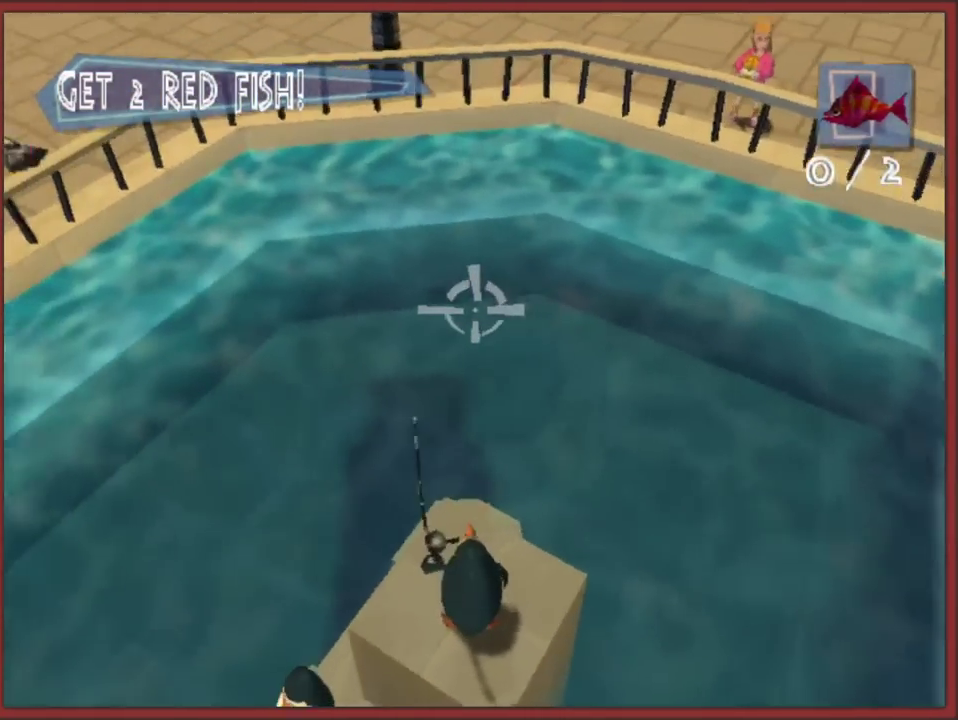
{"buttons": [], "left_stick": "left", "events": []}
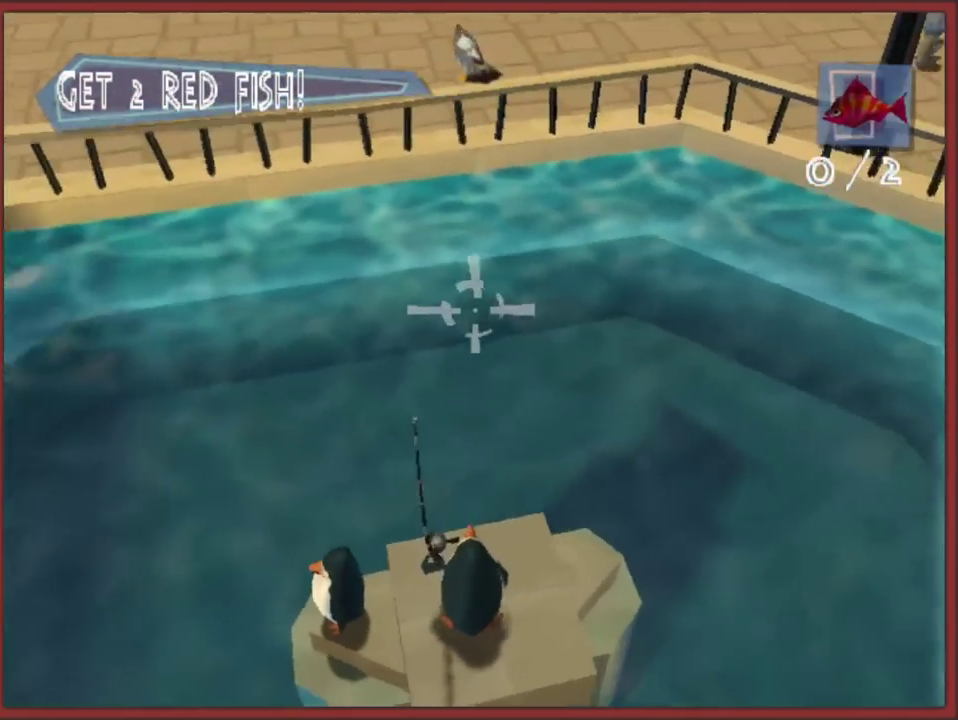
{"buttons": [], "left_stick": "left", "events": []}